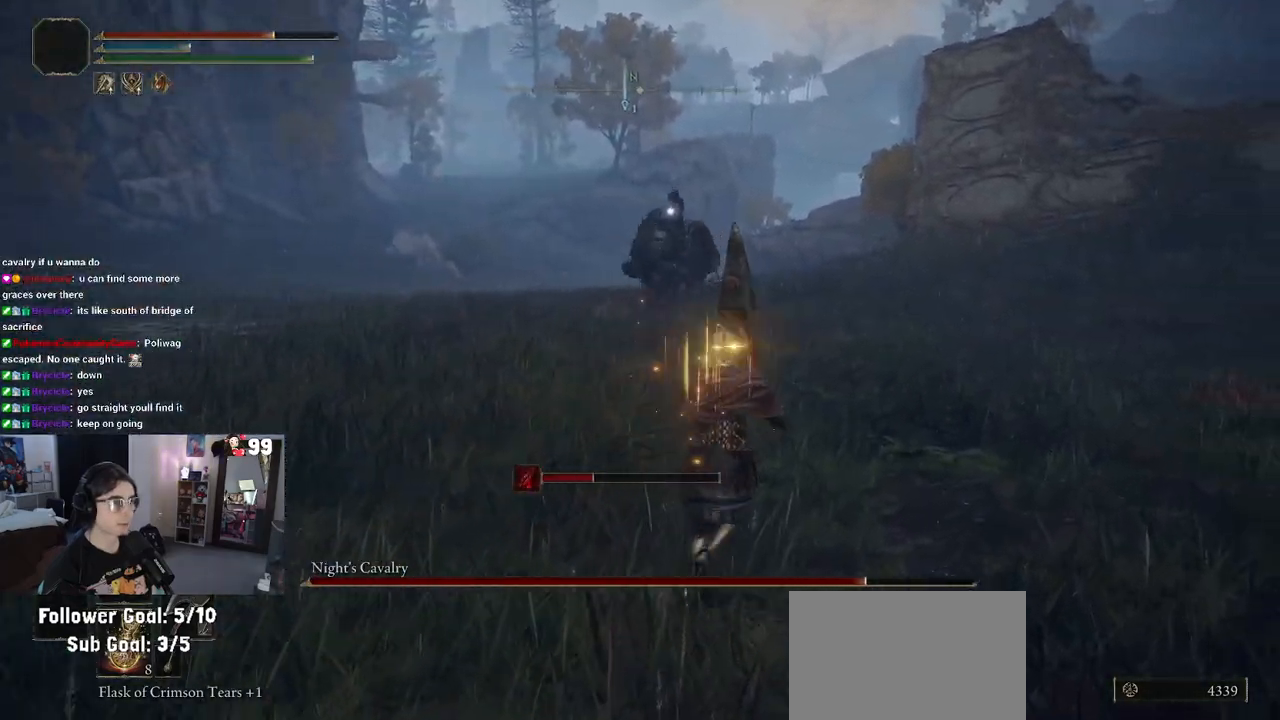
Gameplay with a controller (PlayStation layout); each line is a JSON object with the inputs held at the frame after it. "events" lists button and stick changes between this image and that frame as [ms after this image, input, new state], when the widget could be followed in between.
{"buttons": [], "left_stick": "up-right", "right_stick": "center", "events": []}
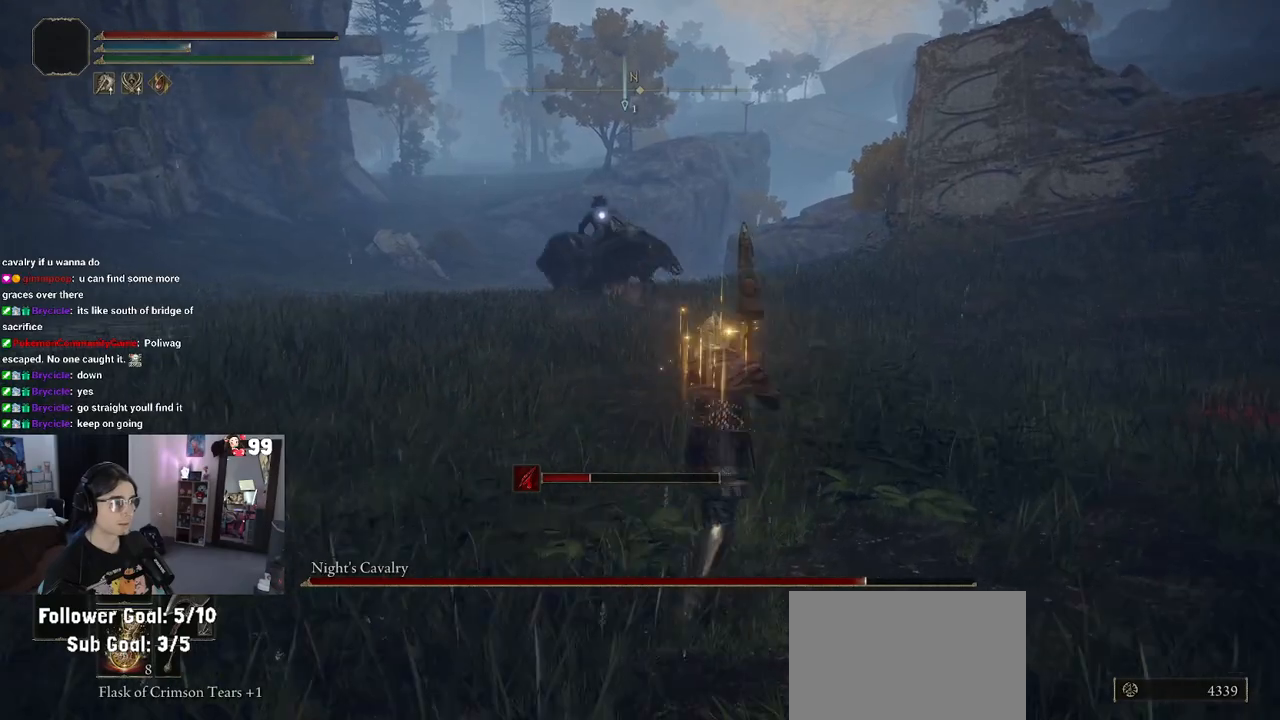
{"buttons": [], "left_stick": "up-left", "right_stick": "center", "events": [[117, "left_stick", "up"], [233, "left_stick", "up-left"]]}
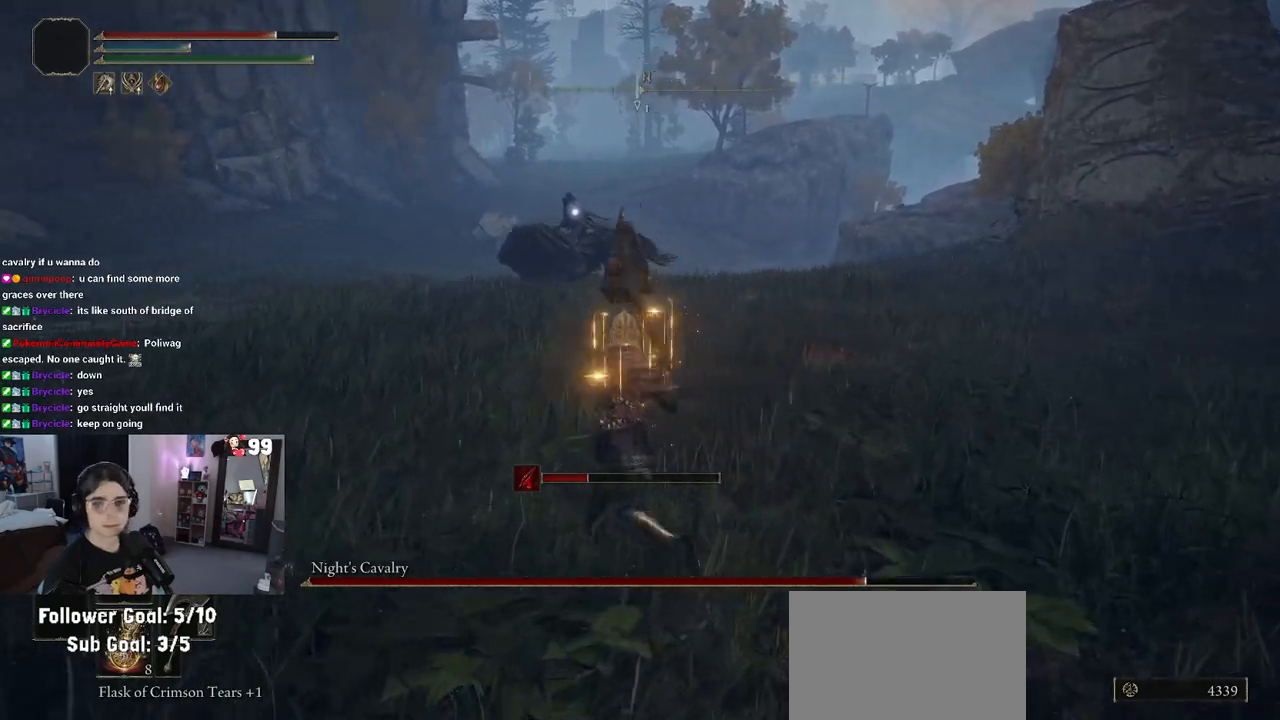
{"buttons": [], "left_stick": "up-left", "right_stick": "center", "events": []}
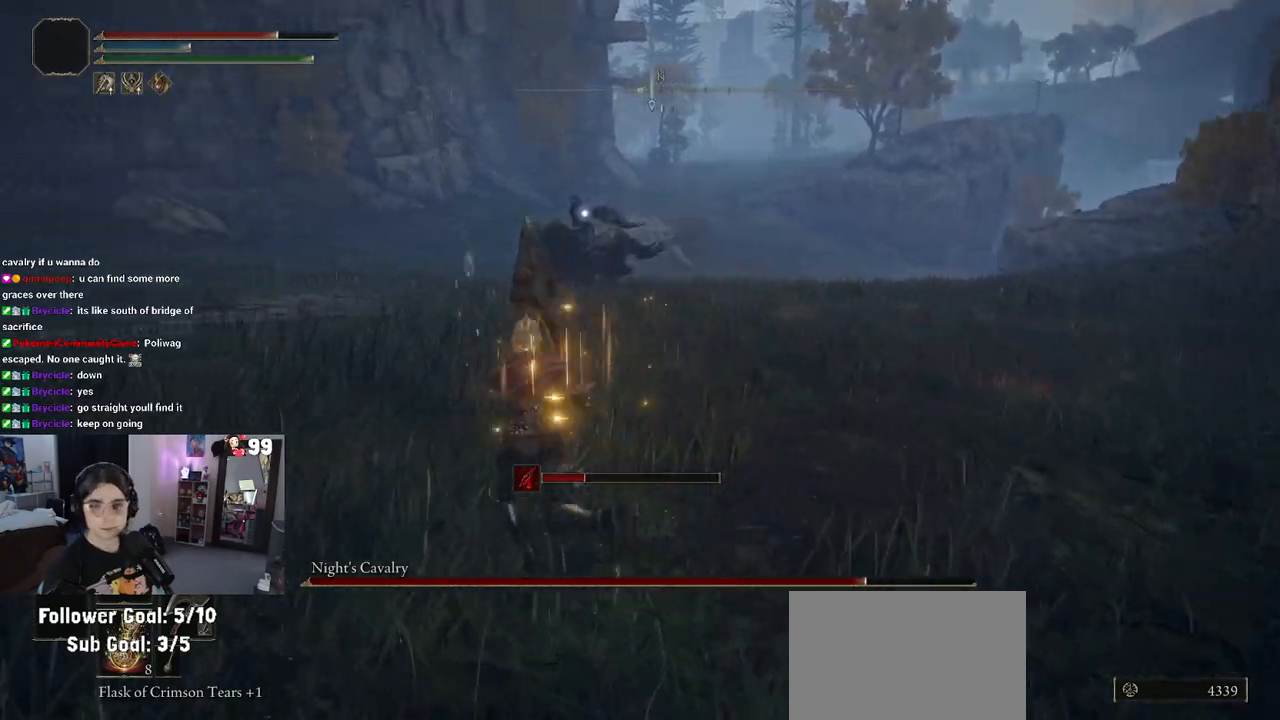
{"buttons": [], "left_stick": "up", "right_stick": "center", "events": [[117, "left_stick", "up"]]}
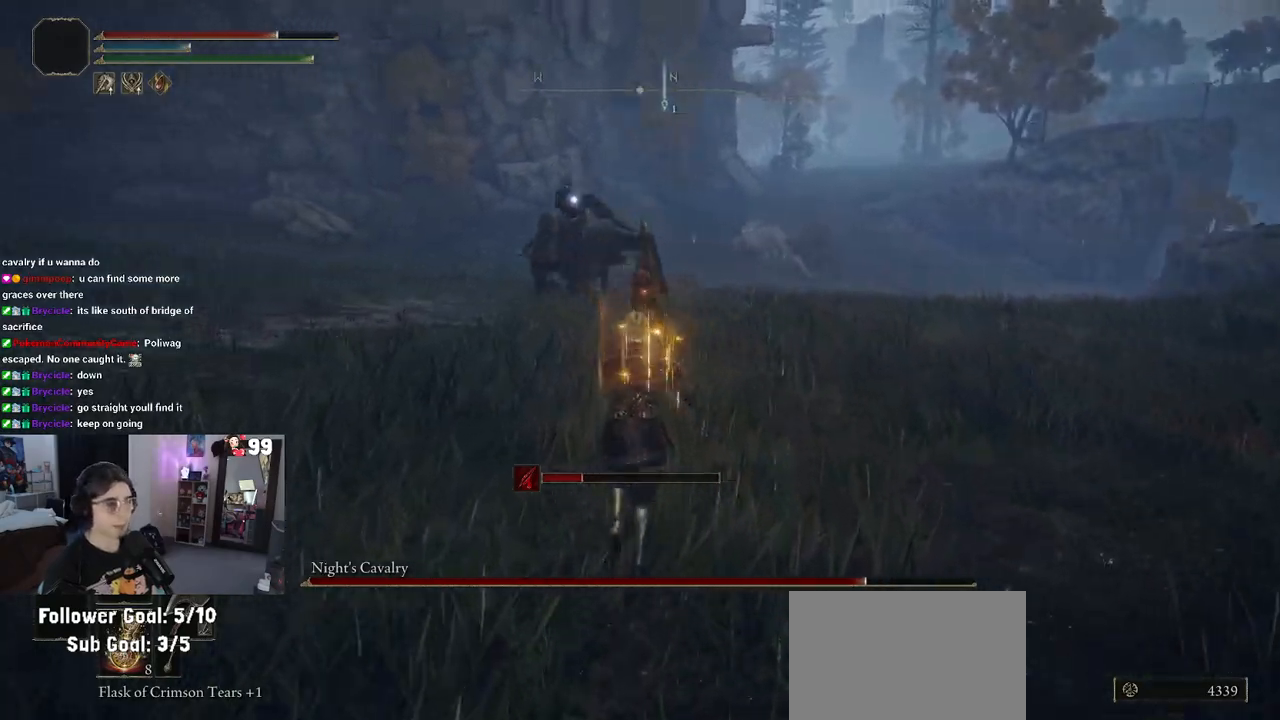
{"buttons": ["CROSS", "CIRCLE"], "left_stick": "up", "right_stick": "center", "events": [[100, "CIRCLE", "down"], [183, "left_stick", "up-left"], [467, "left_stick", "up"], [500, "CROSS", "down"]]}
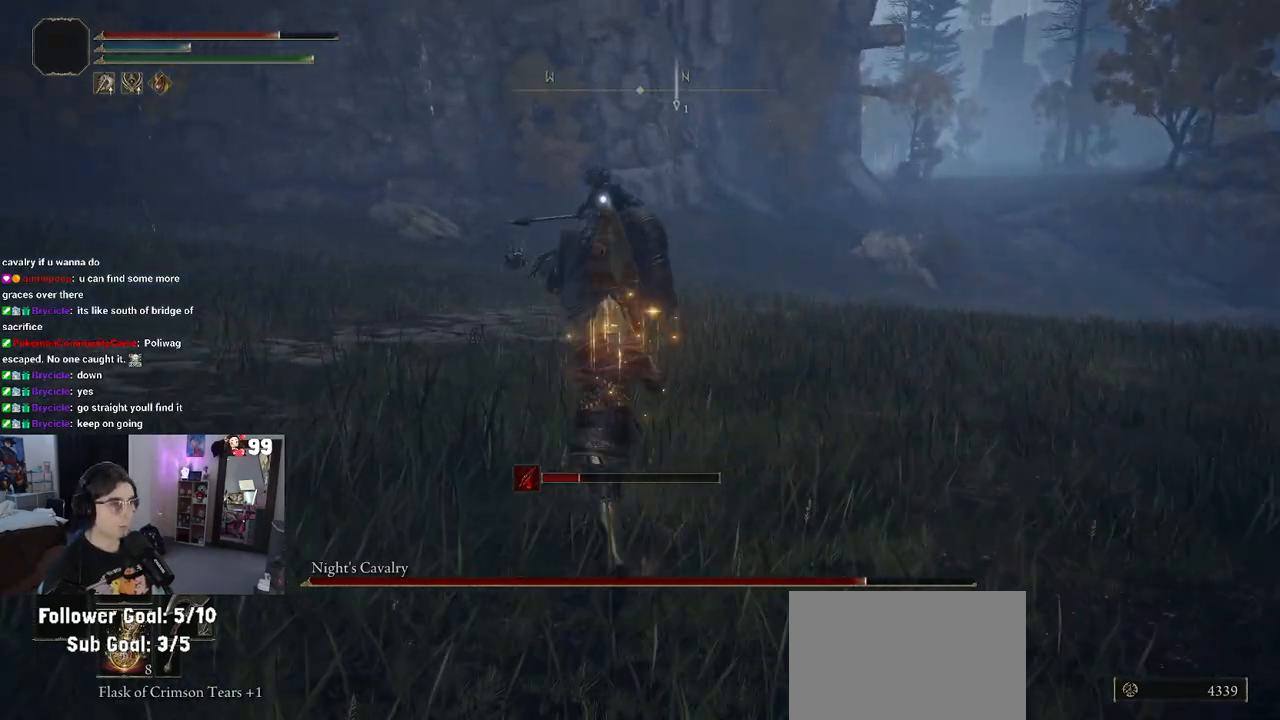
{"buttons": [], "left_stick": "up-right", "right_stick": "center", "events": [[67, "CIRCLE", "up"], [83, "left_stick", "up-right"], [133, "CROSS", "up"], [167, "R2", "down"], [367, "R2", "up"]]}
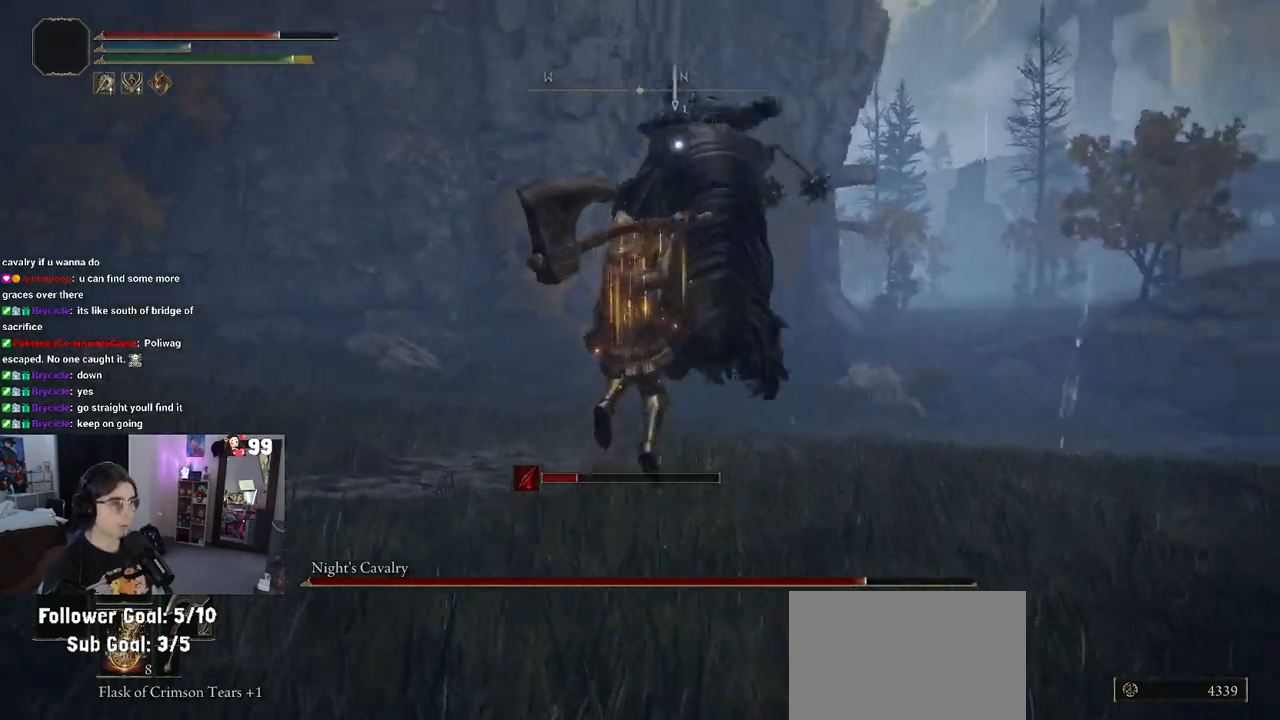
{"buttons": [], "left_stick": "right", "right_stick": "center", "events": [[467, "left_stick", "right"]]}
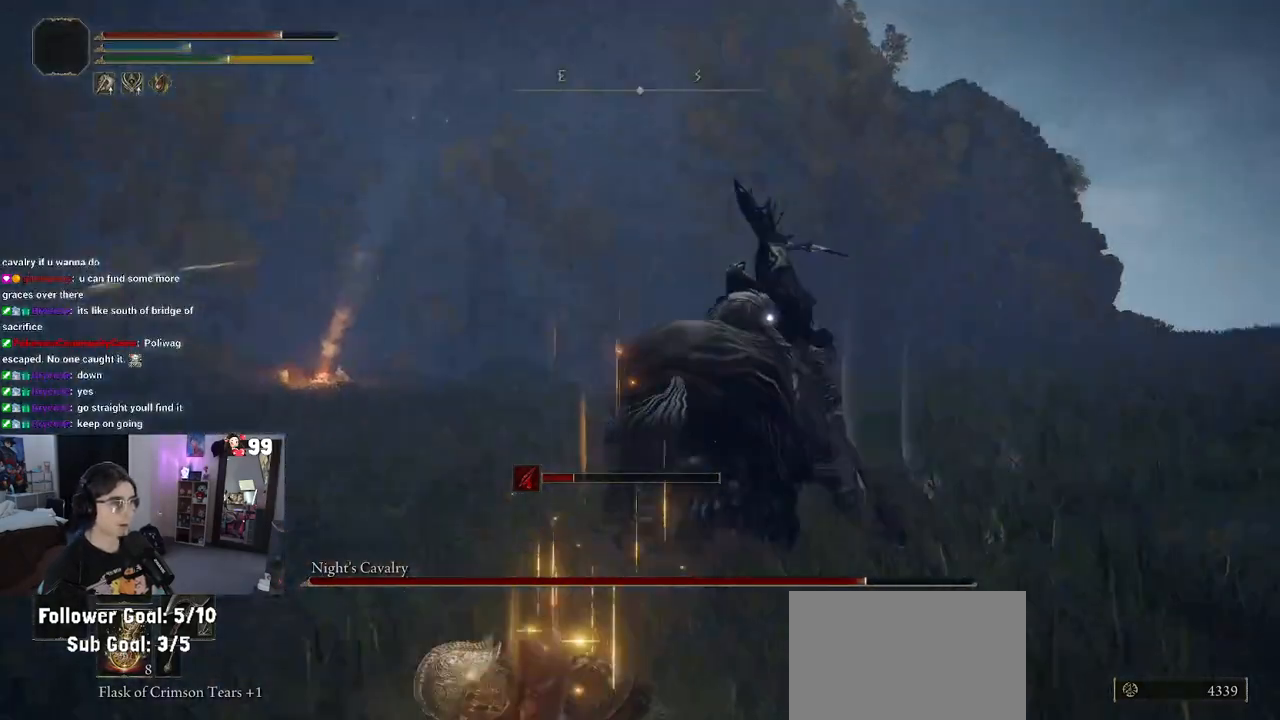
{"buttons": [], "left_stick": "up-right", "right_stick": "center", "events": [[350, "left_stick", "up-right"]]}
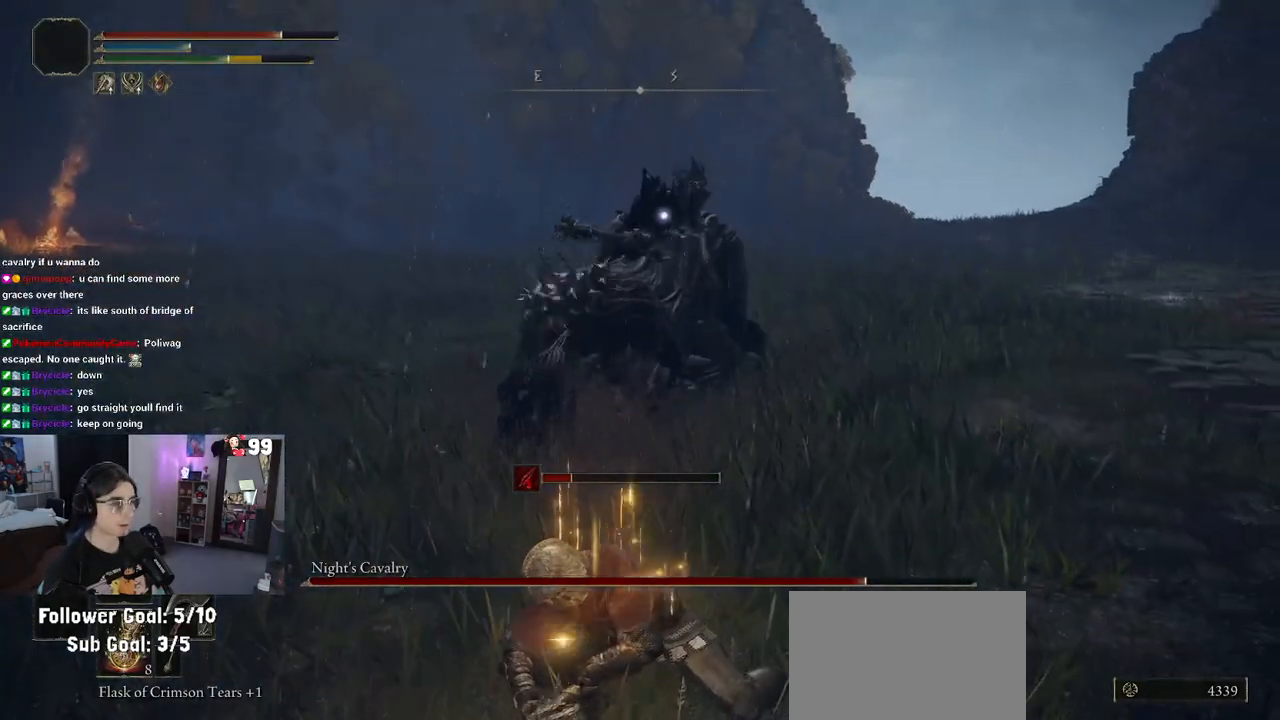
{"buttons": [], "left_stick": "right", "right_stick": "center", "events": [[300, "left_stick", "right"]]}
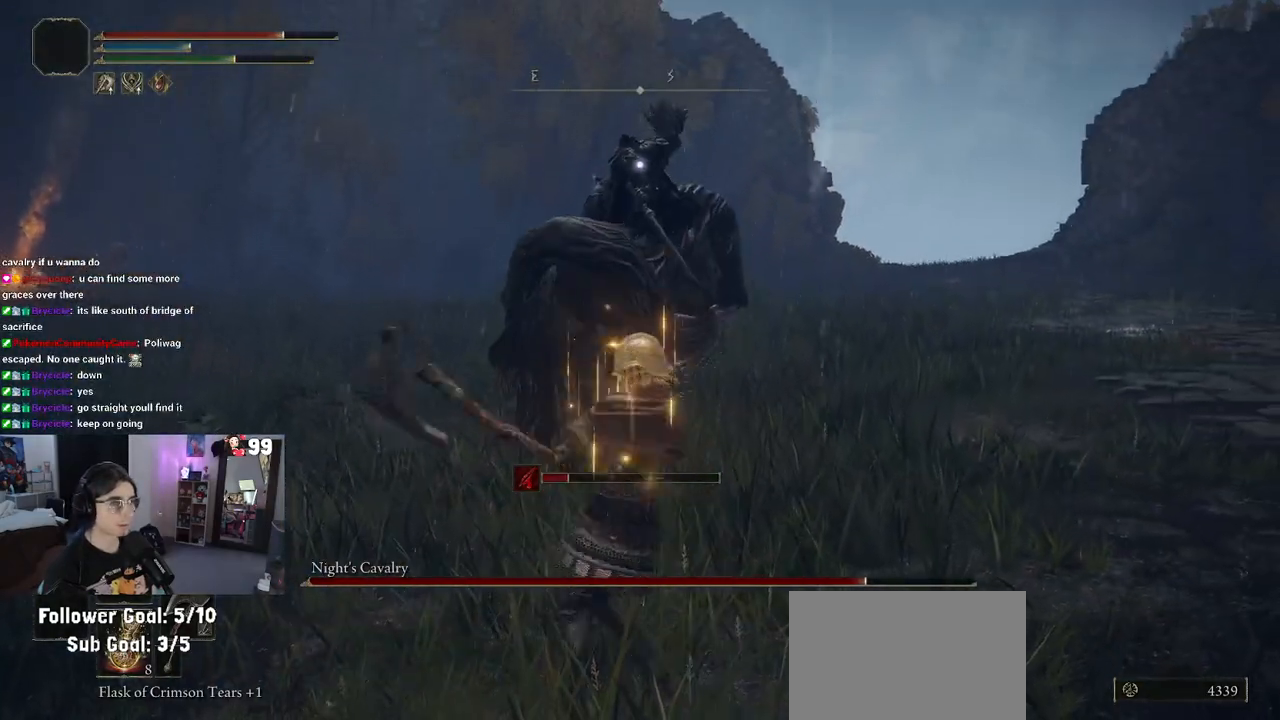
{"buttons": [], "left_stick": "up-right", "right_stick": "center", "events": [[83, "left_stick", "up-right"]]}
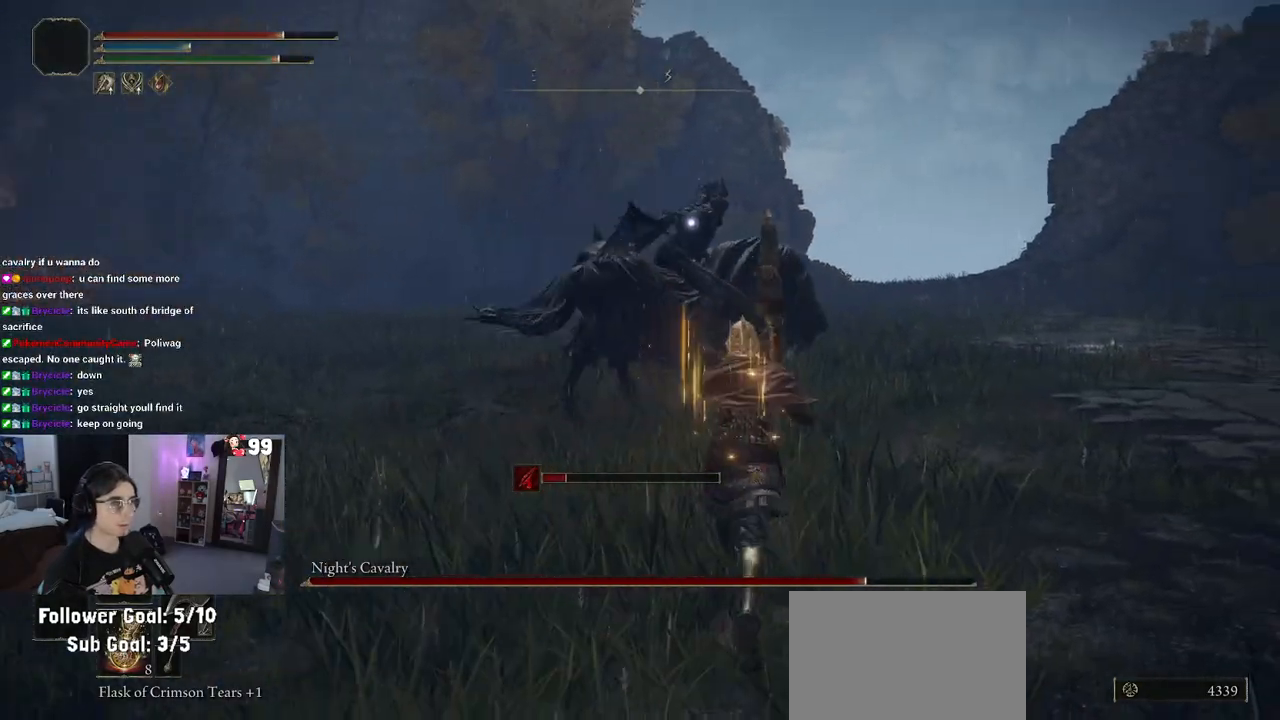
{"buttons": ["R2"], "left_stick": "up-right", "right_stick": "center", "events": [[150, "R2", "down"]]}
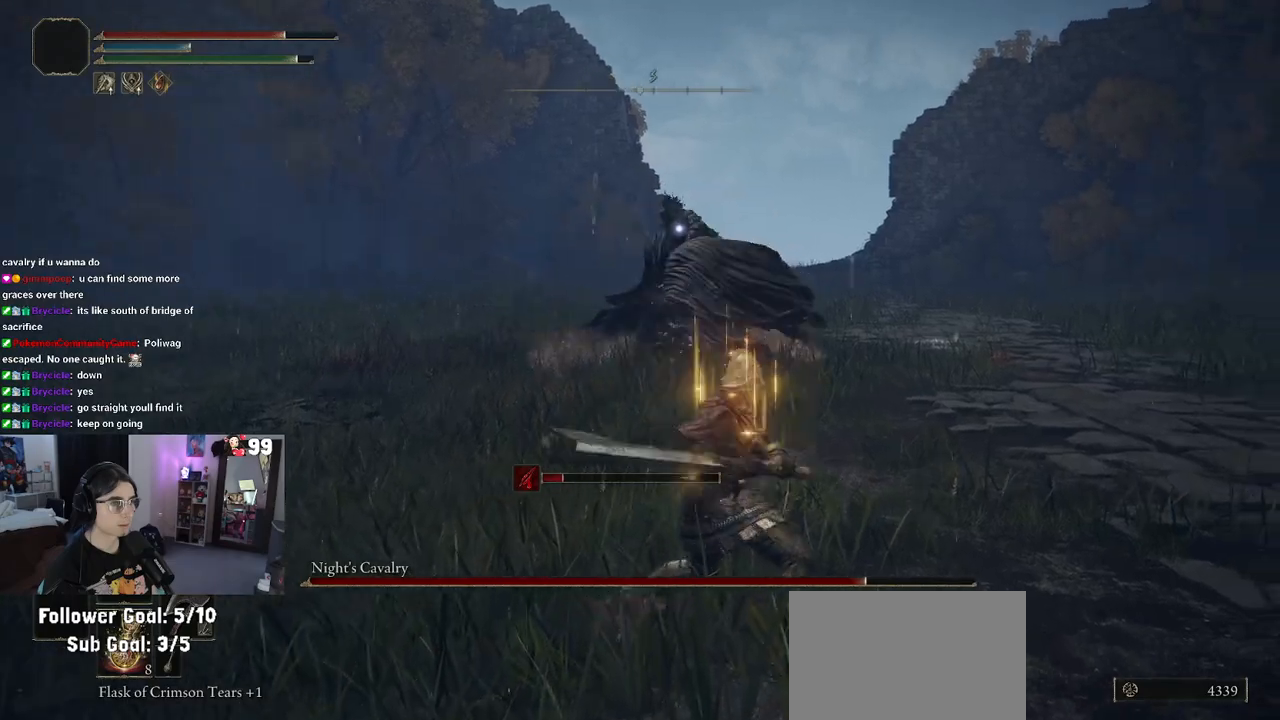
{"buttons": ["R2"], "left_stick": "up-right", "right_stick": "center", "events": []}
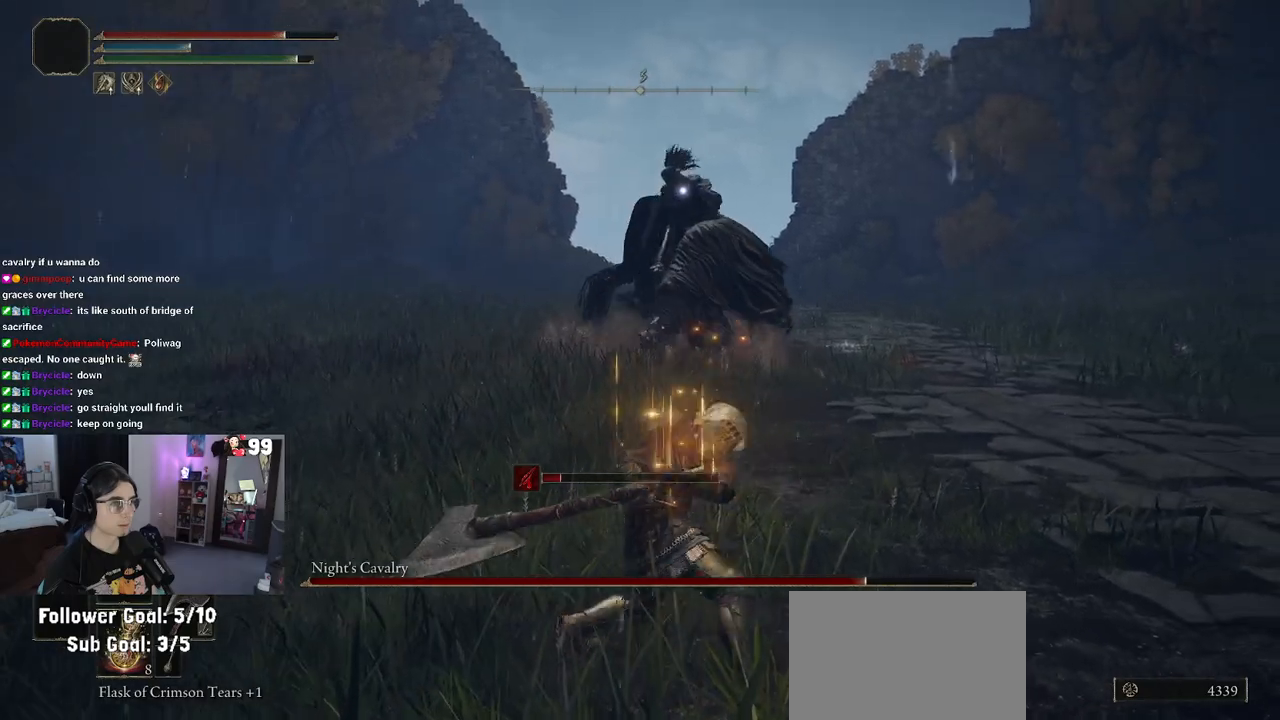
{"buttons": ["R2"], "left_stick": "up-right", "right_stick": "center", "events": []}
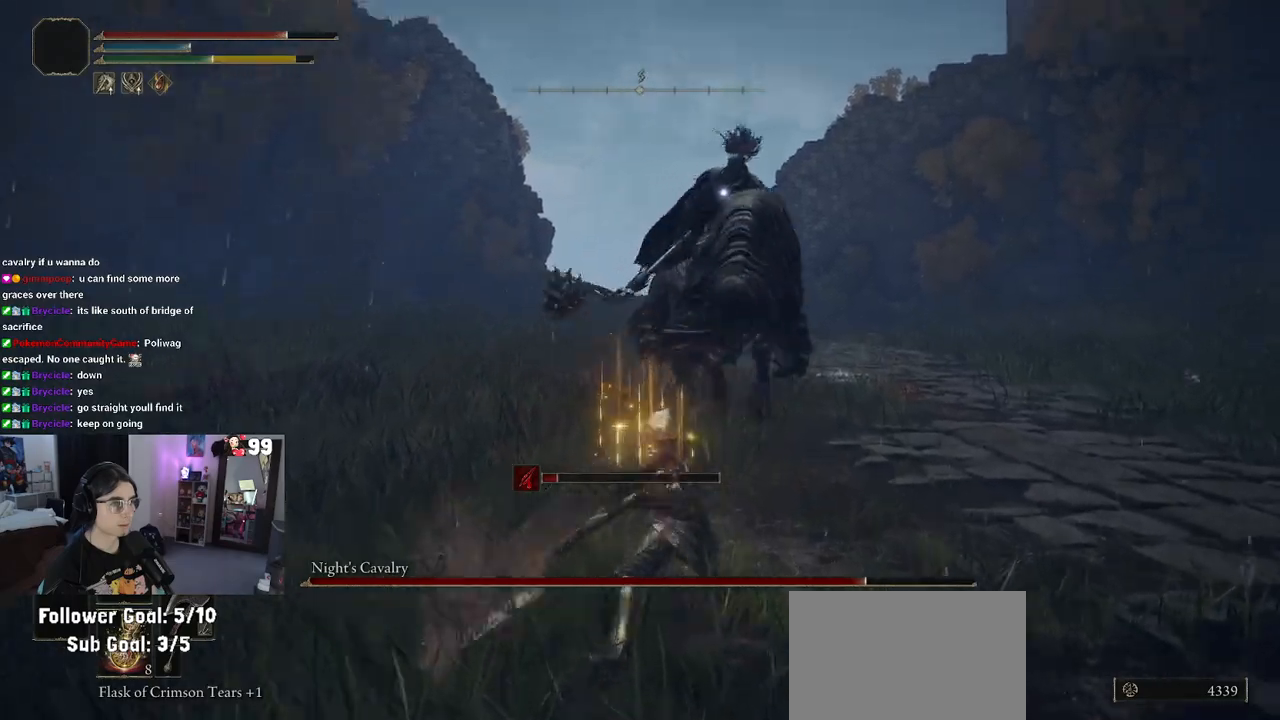
{"buttons": ["CIRCLE"], "left_stick": "down-left", "right_stick": "center", "events": [[183, "R2", "up"], [250, "left_stick", "up-left"], [417, "left_stick", "down-left"], [450, "CIRCLE", "down"]]}
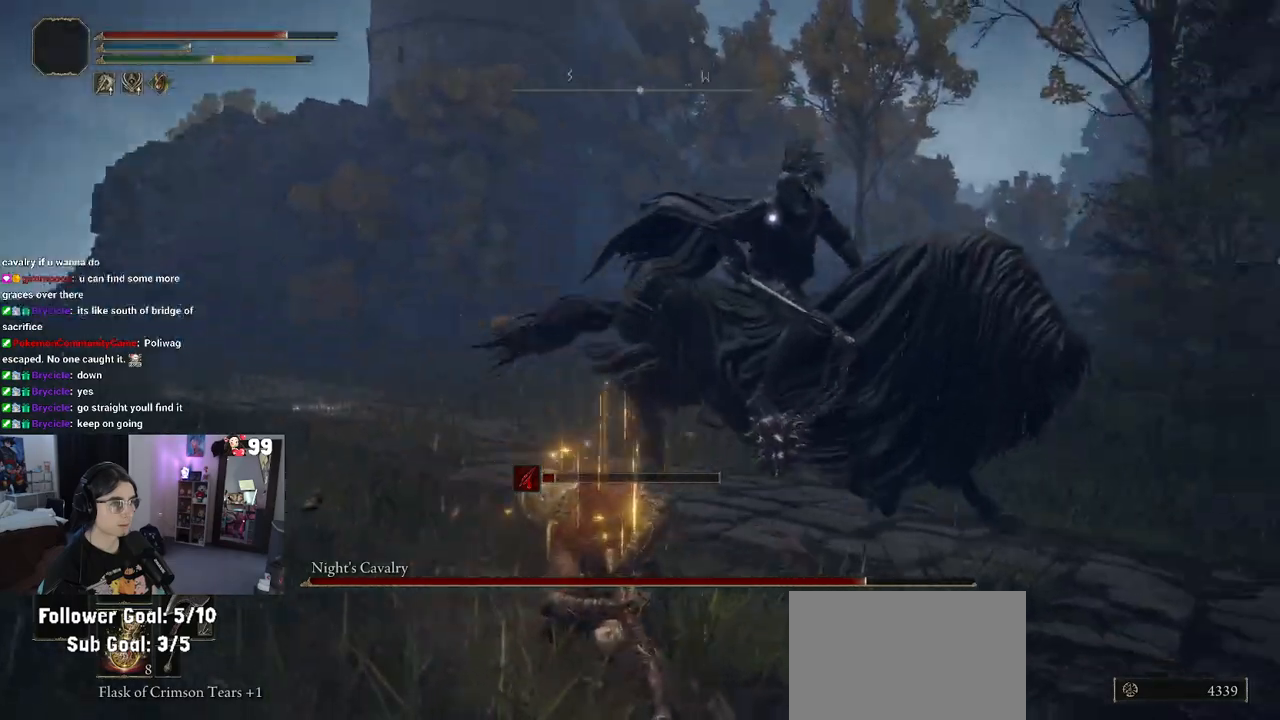
{"buttons": [], "left_stick": "down-left", "right_stick": "center", "events": [[83, "CIRCLE", "up"]]}
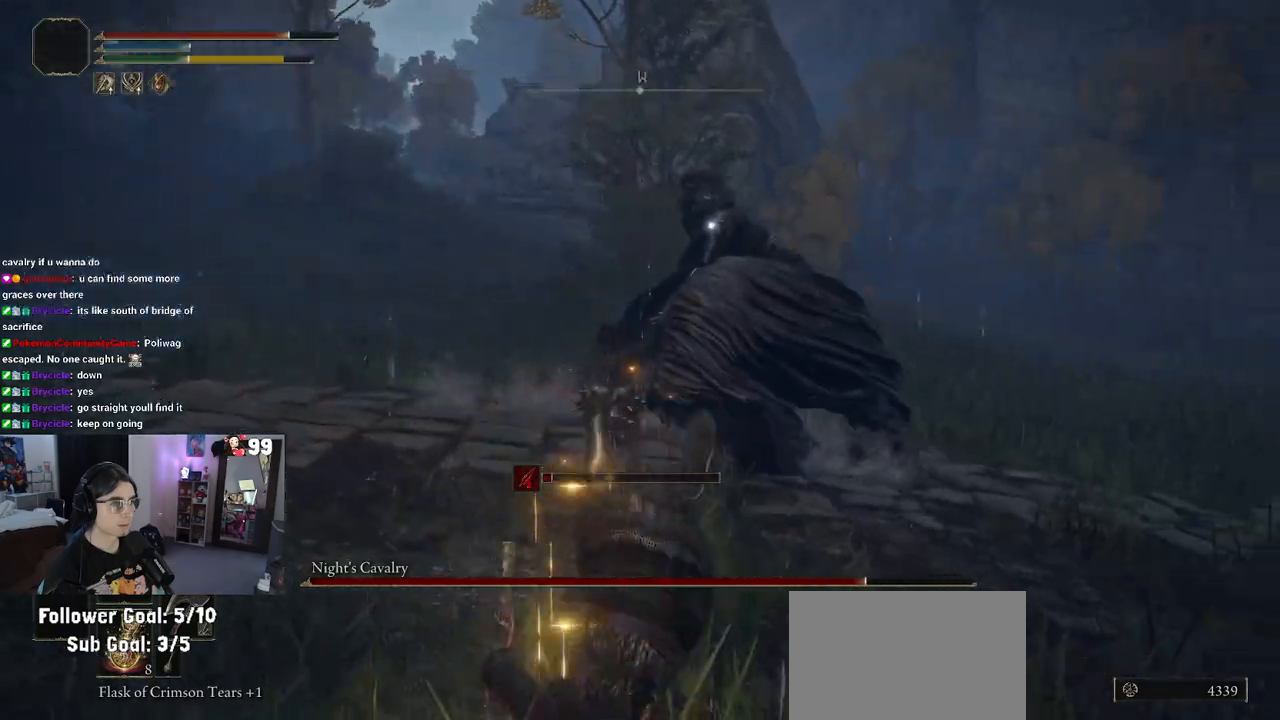
{"buttons": [], "left_stick": "down", "right_stick": "center", "events": [[117, "left_stick", "down"]]}
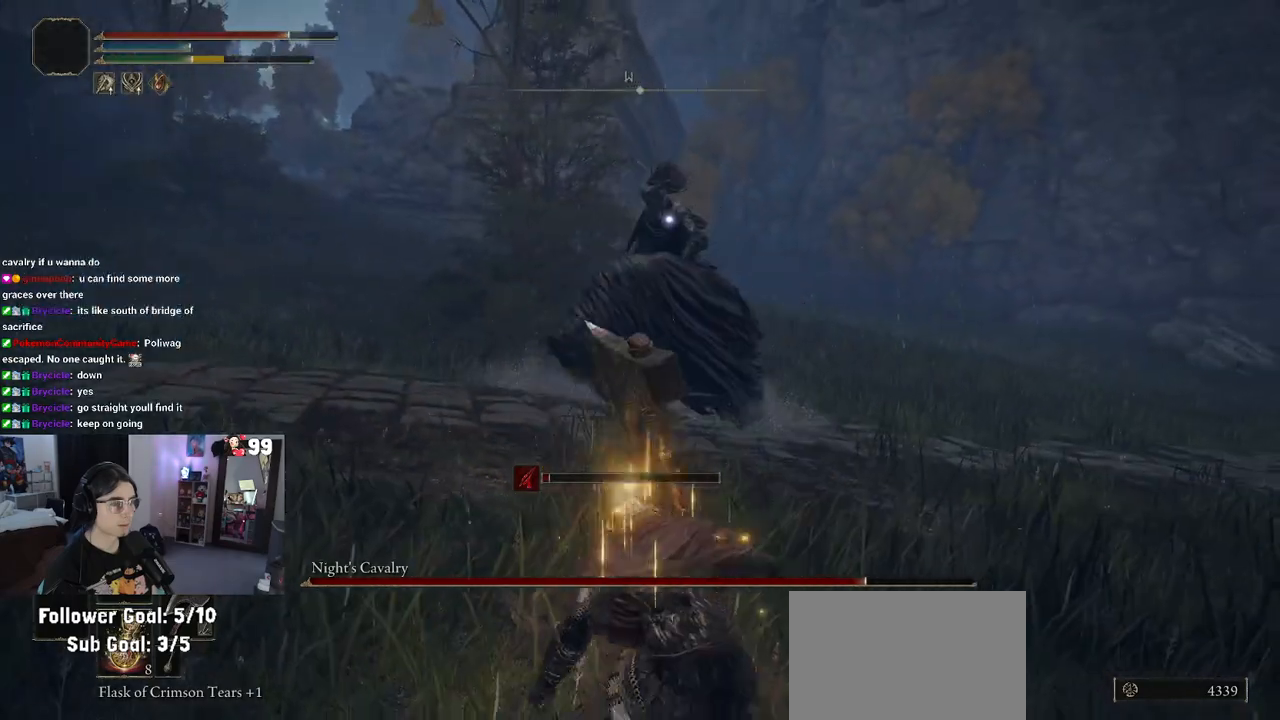
{"buttons": ["CROSS"], "left_stick": "up", "right_stick": "center", "events": [[17, "left_stick", "down-right"], [333, "left_stick", "up-right"], [400, "CROSS", "down"], [483, "left_stick", "up"]]}
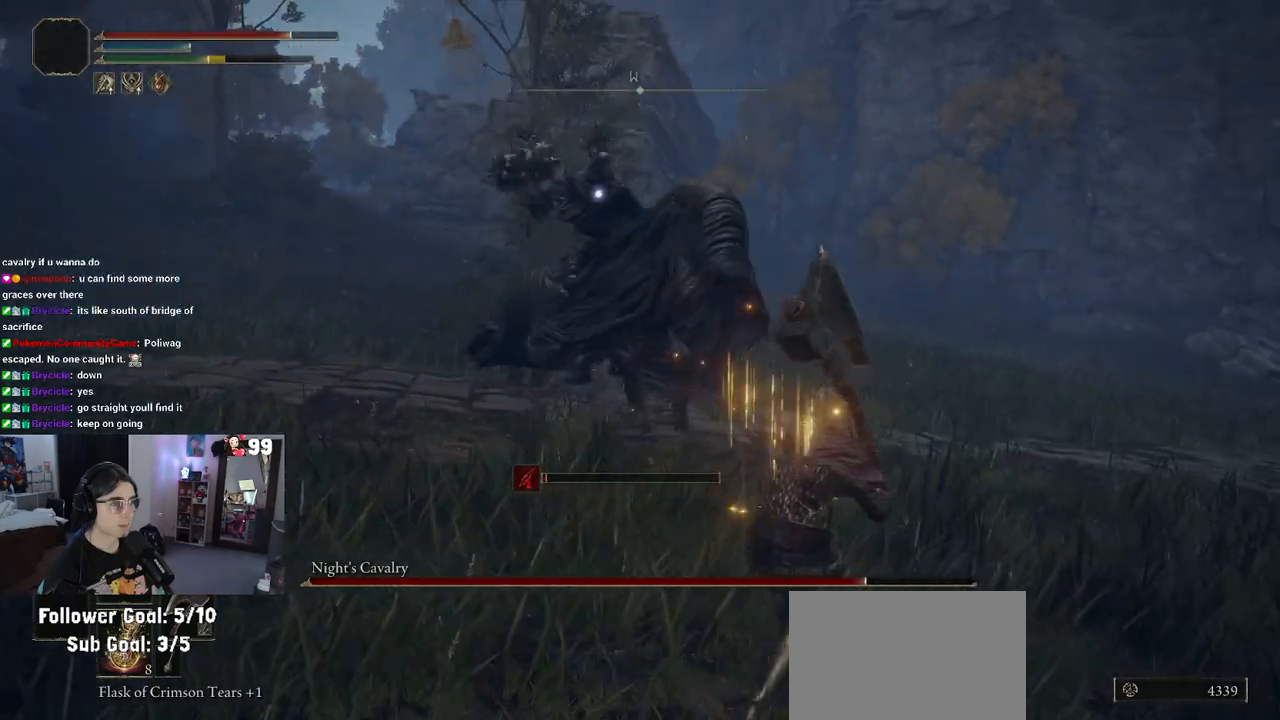
{"buttons": [], "left_stick": "up", "right_stick": "center", "events": [[67, "R2", "down"], [83, "CROSS", "up"], [233, "R2", "up"]]}
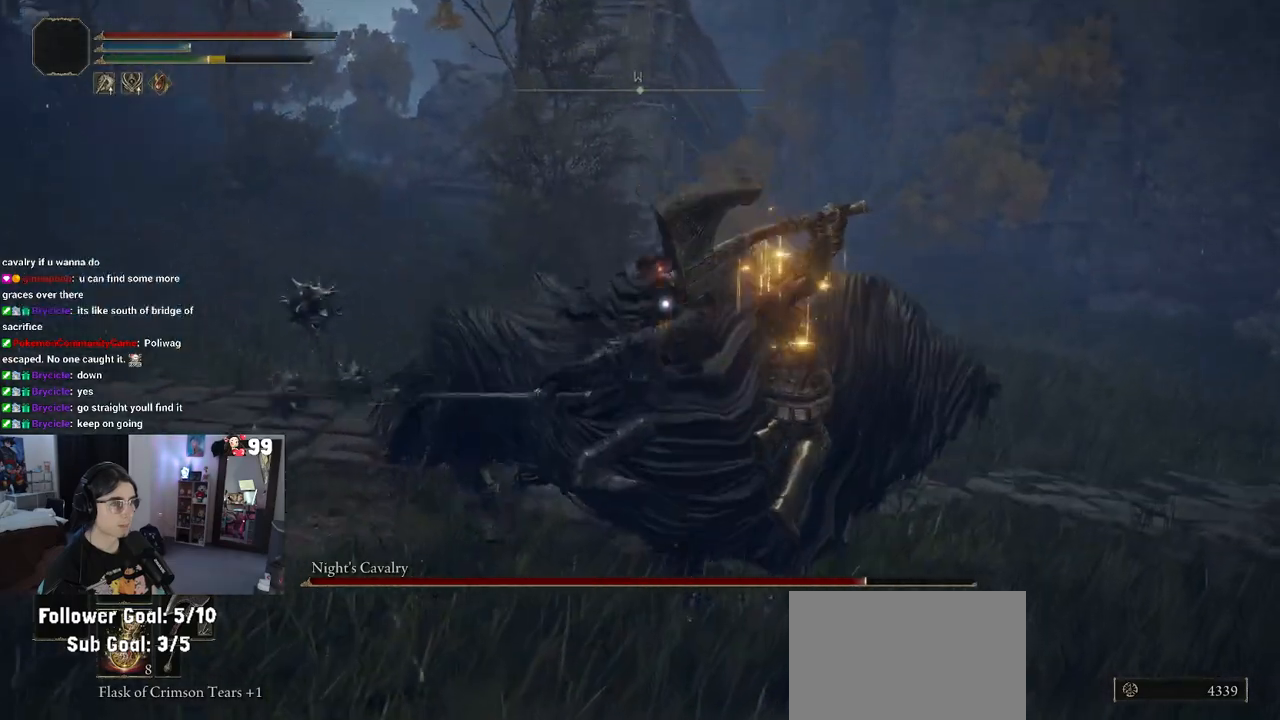
{"buttons": [], "left_stick": "center", "right_stick": "center", "events": [[150, "R2", "down"], [200, "R2", "up"], [333, "left_stick", "center"]]}
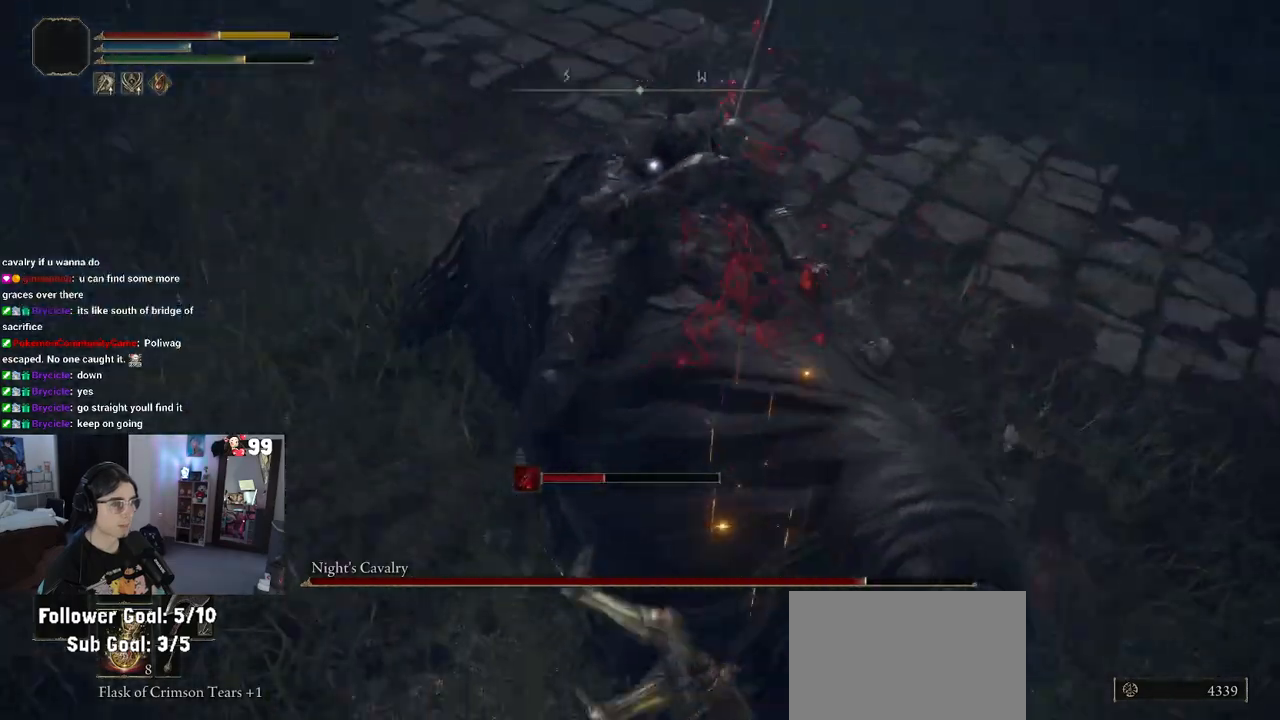
{"buttons": [], "left_stick": "down-left", "right_stick": "center", "events": [[117, "left_stick", "down"], [233, "CIRCLE", "down"], [367, "CIRCLE", "up"], [500, "left_stick", "down-left"]]}
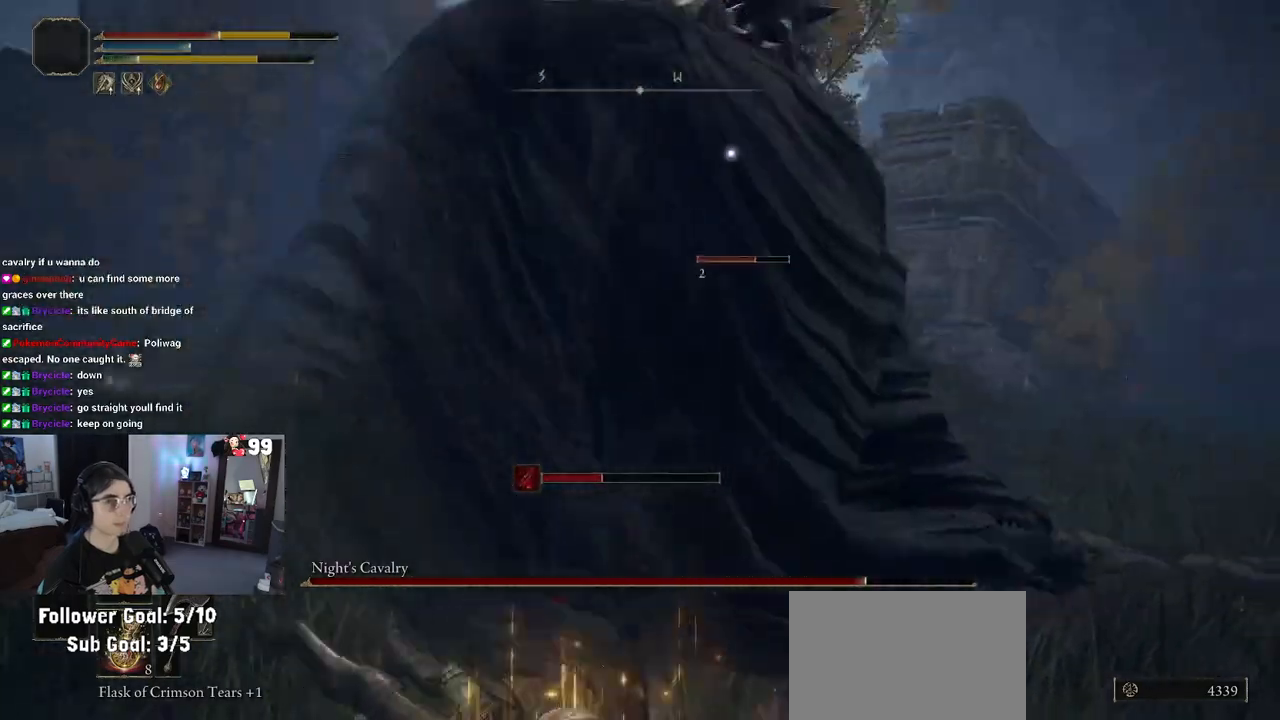
{"buttons": [], "left_stick": "down-left", "right_stick": "center", "events": [[167, "CIRCLE", "down"], [300, "CIRCLE", "up"]]}
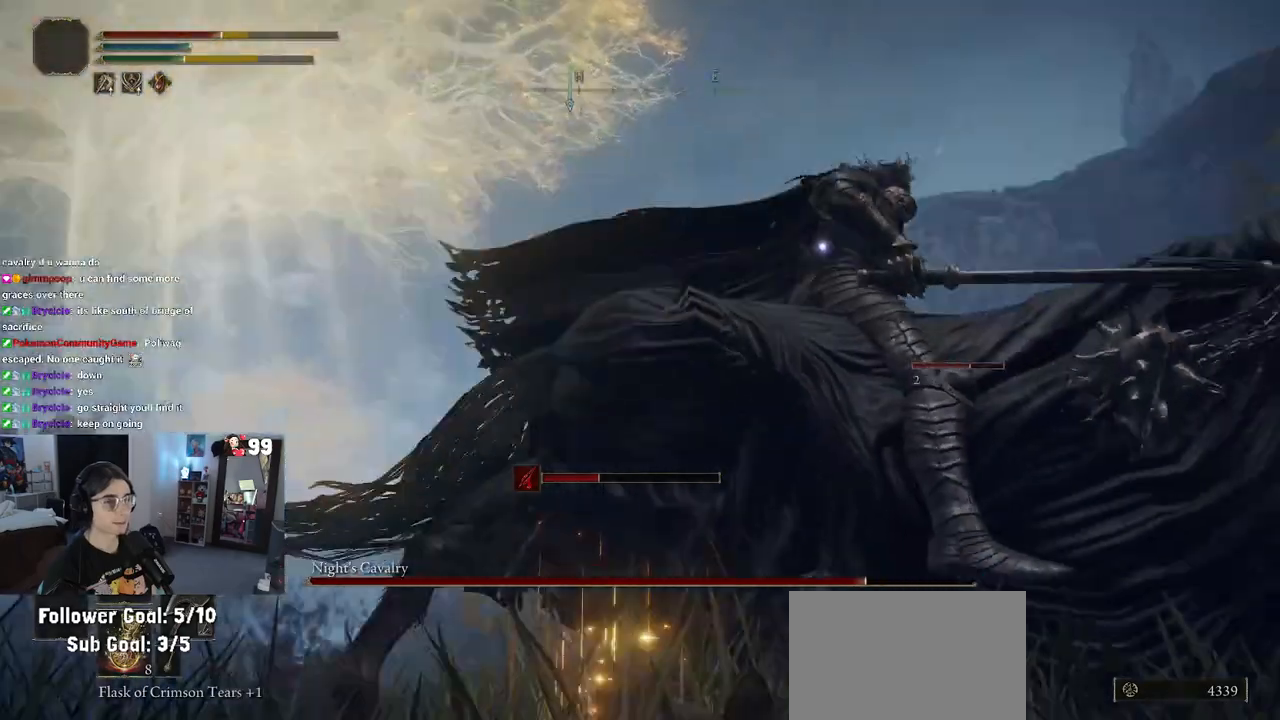
{"buttons": [], "left_stick": "down", "right_stick": "center", "events": [[250, "left_stick", "down"]]}
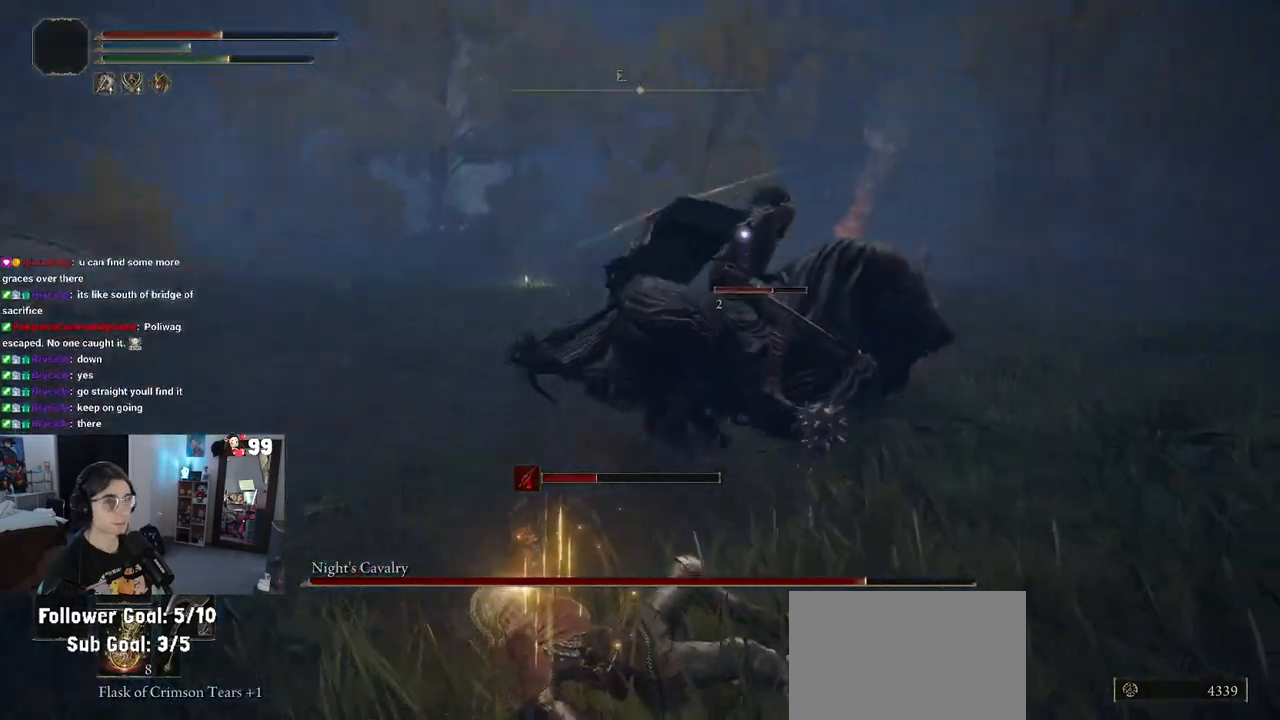
{"buttons": [], "left_stick": "down", "right_stick": "center", "events": [[67, "CIRCLE", "down"], [183, "CIRCLE", "up"], [250, "CIRCLE", "down"], [400, "CIRCLE", "up"]]}
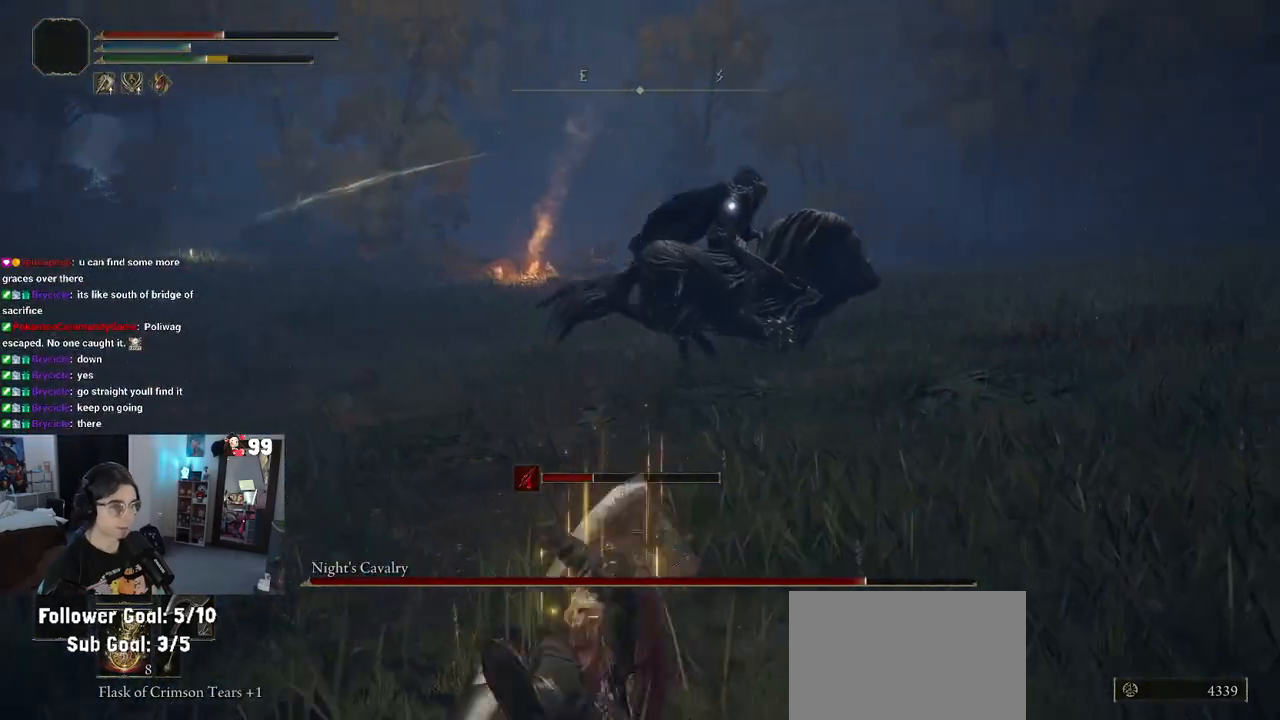
{"buttons": [], "left_stick": "down", "right_stick": "center", "events": [[167, "SQUARE", "down"], [267, "SQUARE", "up"]]}
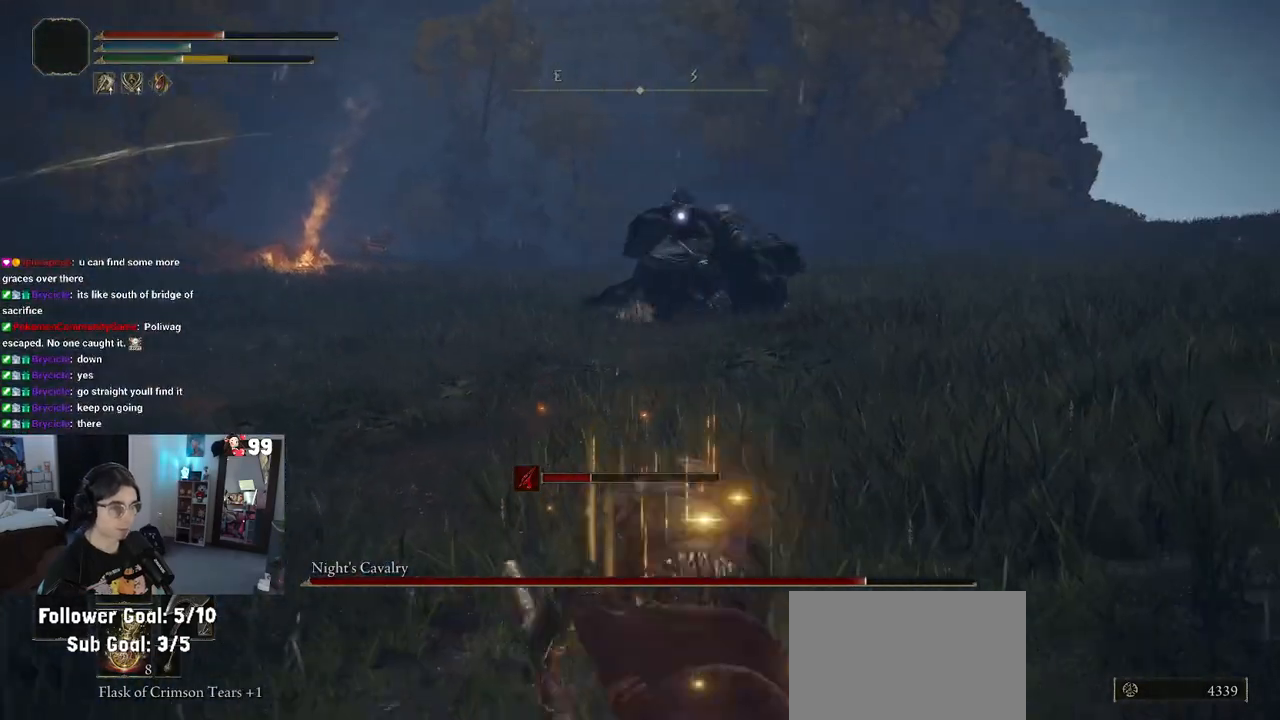
{"buttons": ["SQUARE"], "left_stick": "down-right", "right_stick": "center", "events": [[183, "left_stick", "down-right"], [417, "SQUARE", "down"]]}
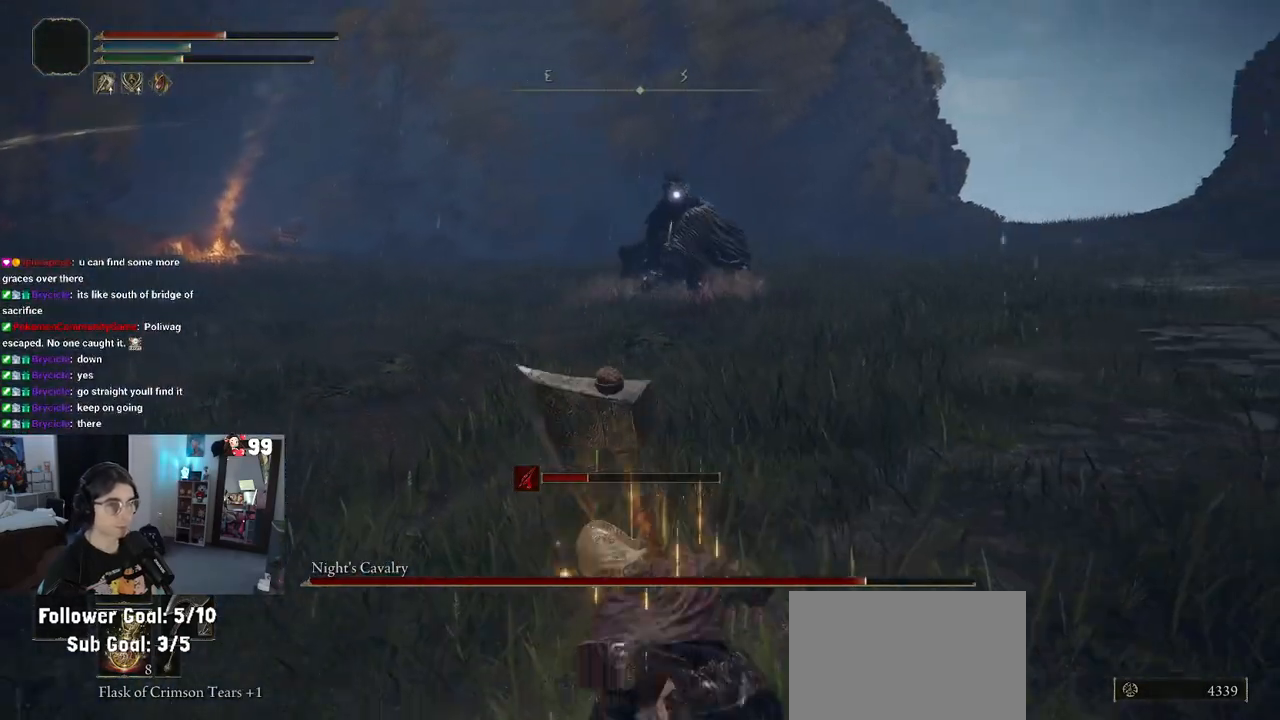
{"buttons": [], "left_stick": "down-right", "right_stick": "center", "events": [[17, "SQUARE", "up"]]}
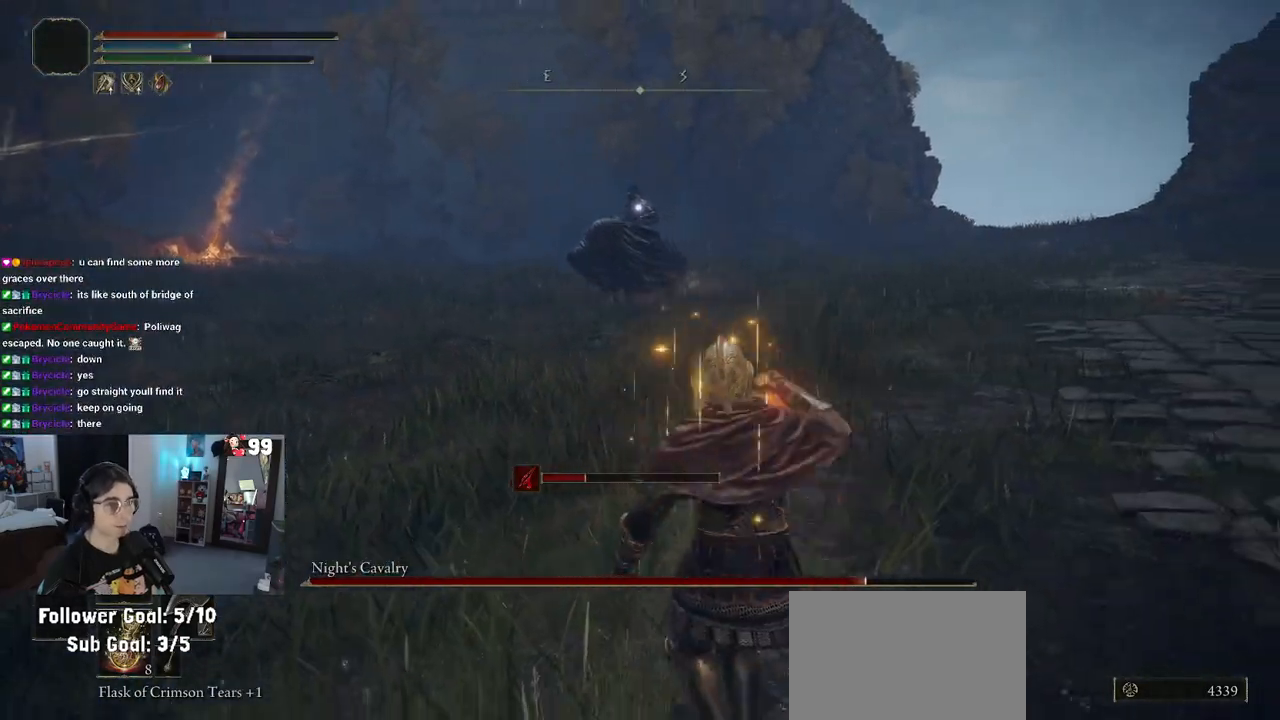
{"buttons": [], "left_stick": "down-right", "right_stick": "center", "events": []}
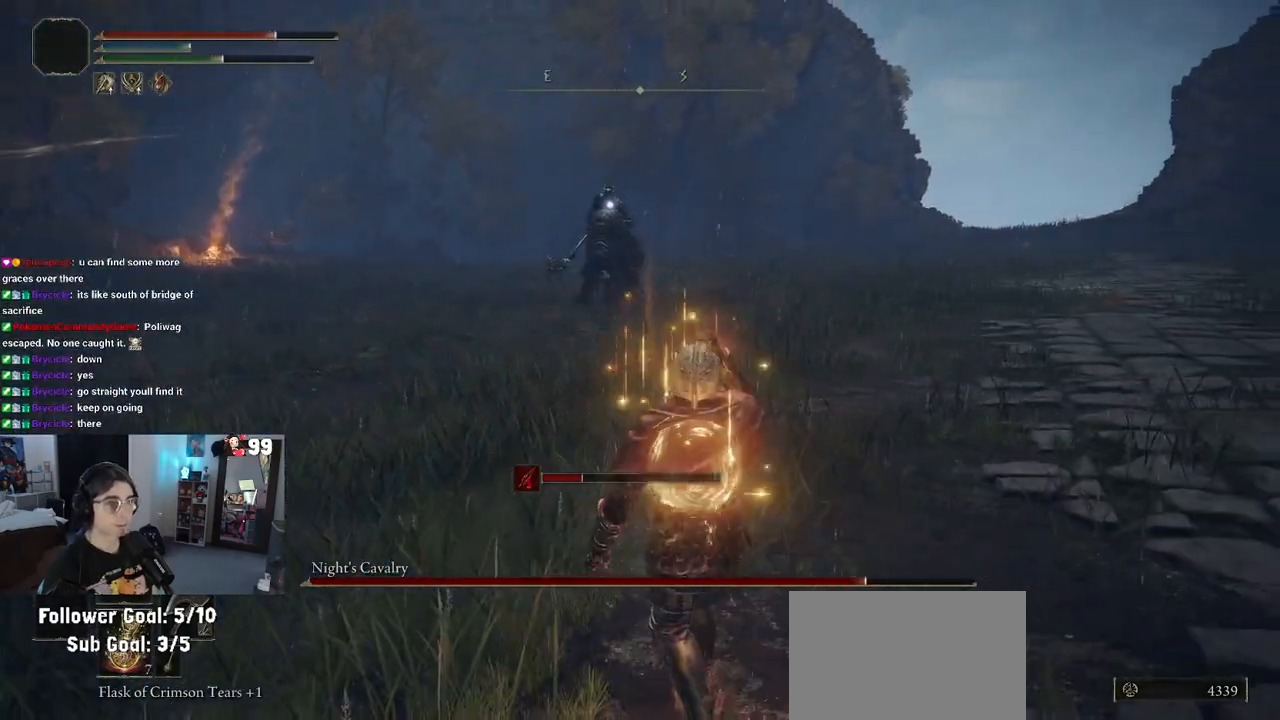
{"buttons": [], "left_stick": "right", "right_stick": "center", "events": [[450, "left_stick", "right"]]}
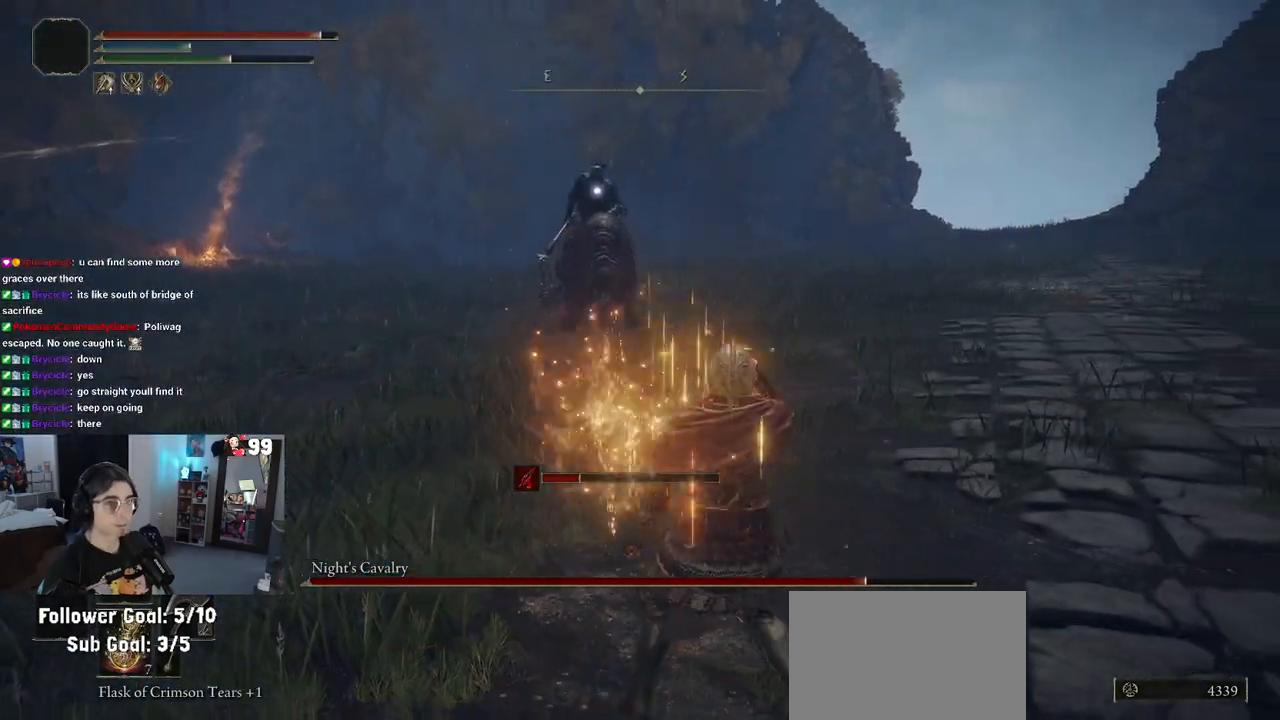
{"buttons": [], "left_stick": "right", "right_stick": "center", "events": [[100, "left_stick", "up-right"], [317, "left_stick", "right"]]}
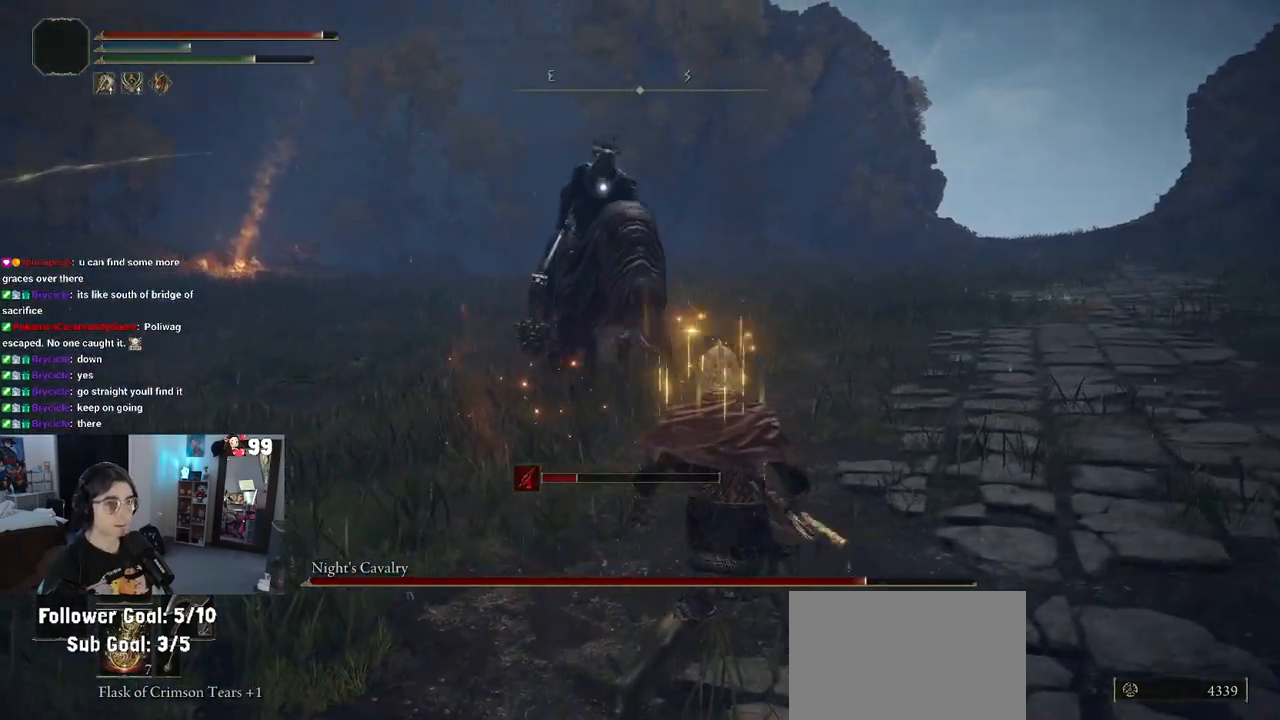
{"buttons": [], "left_stick": "right", "right_stick": "center", "events": []}